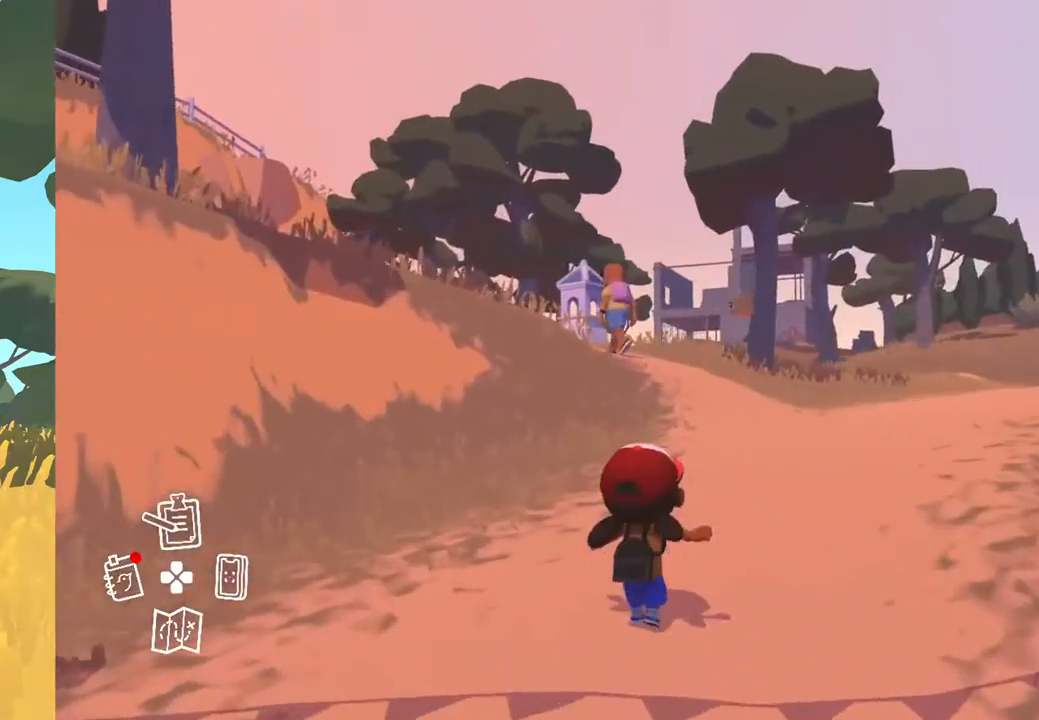
Gameplay with a controller (Xbox layout); each line is a JSON object with the inputs held at the frame after it. "events" lists button and stick changes between this image and that frame as [ms after this image, input, new state], when the widget could be followed in between.
{"buttons": [], "left_stick": "up-right", "right_stick": "center", "events": [[217, "left_stick", "up-right"]]}
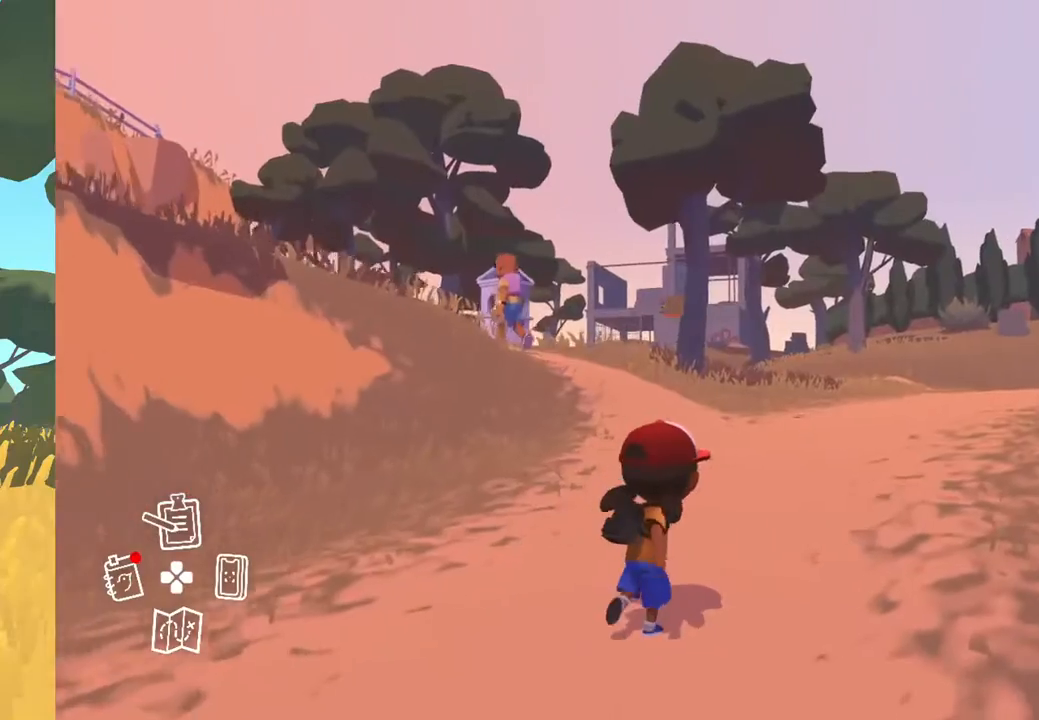
{"buttons": [], "left_stick": "center", "right_stick": "center", "events": [[400, "left_stick", "center"]]}
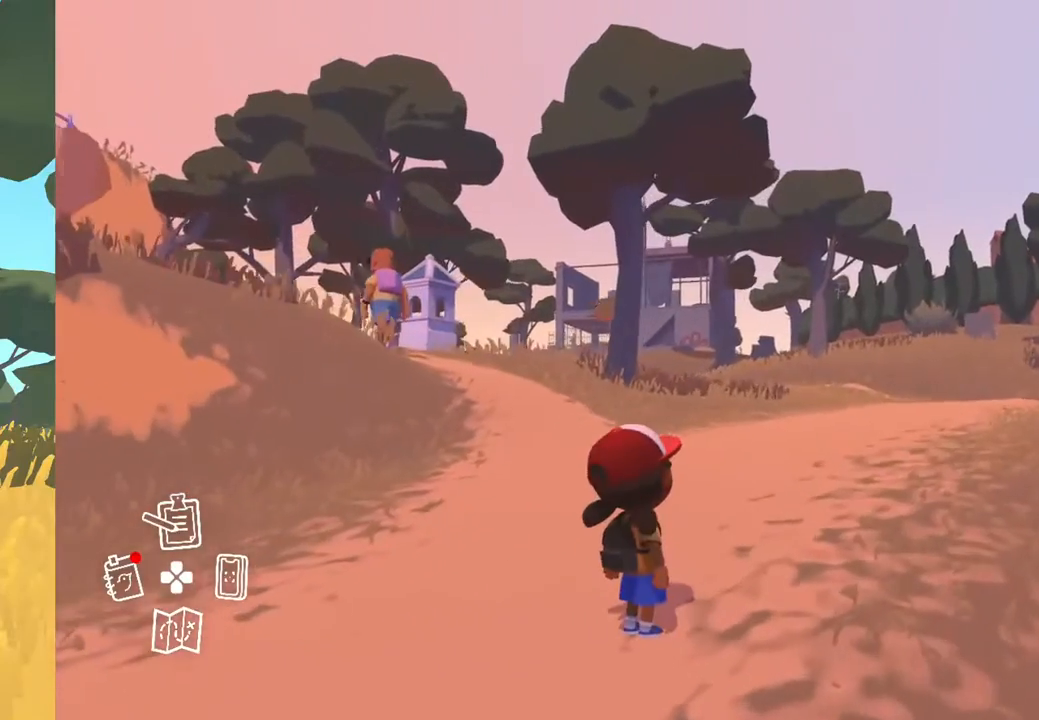
{"buttons": [], "left_stick": "center", "right_stick": "center", "events": []}
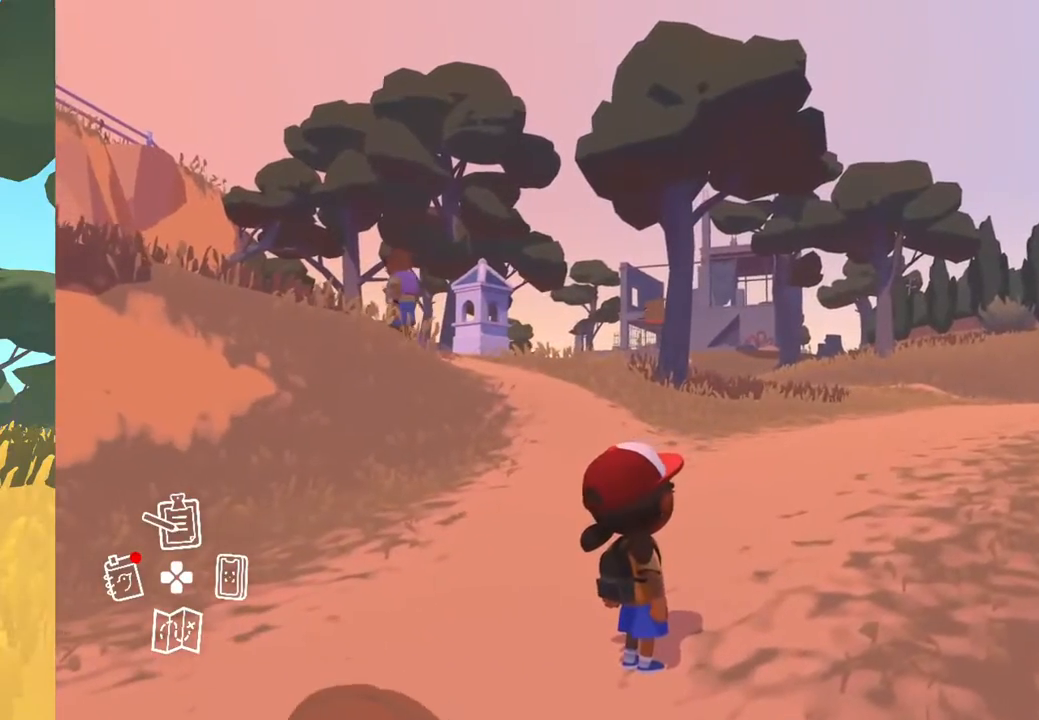
{"buttons": [], "left_stick": "center", "right_stick": "center", "events": []}
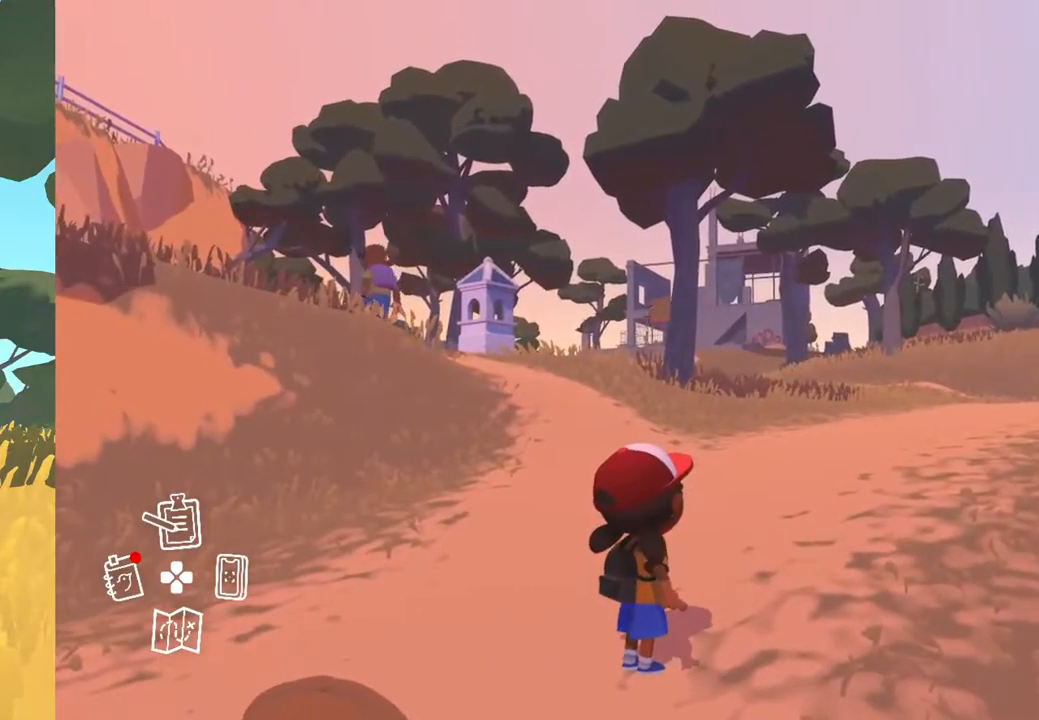
{"buttons": [], "left_stick": "center", "right_stick": "center", "events": []}
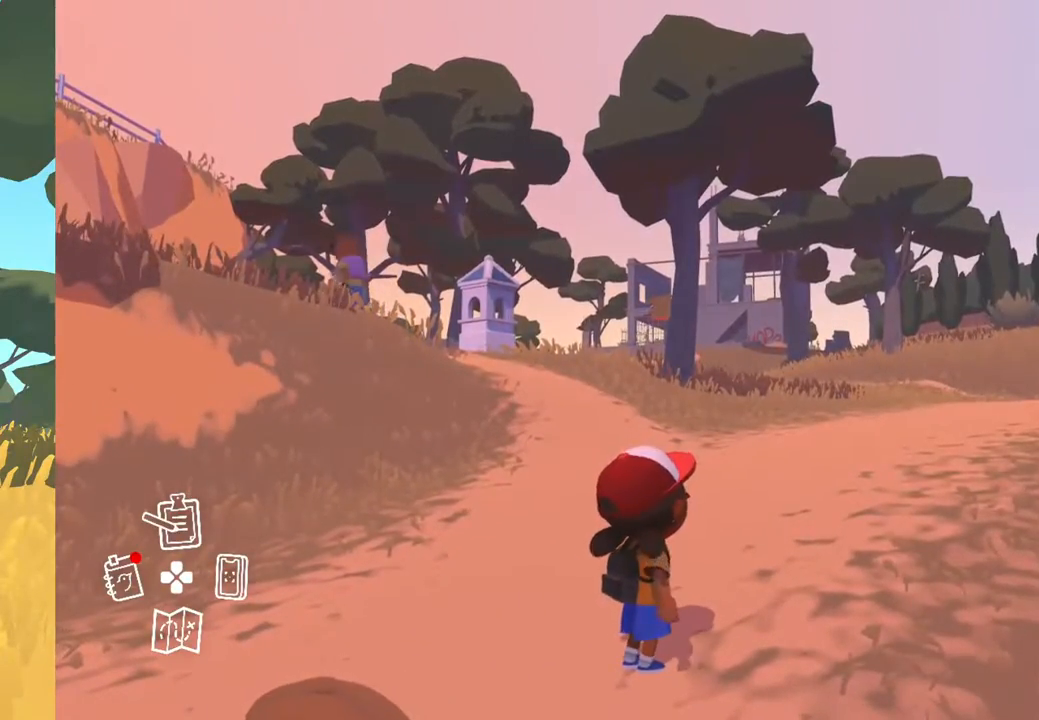
{"buttons": [], "left_stick": "center", "right_stick": "center", "events": []}
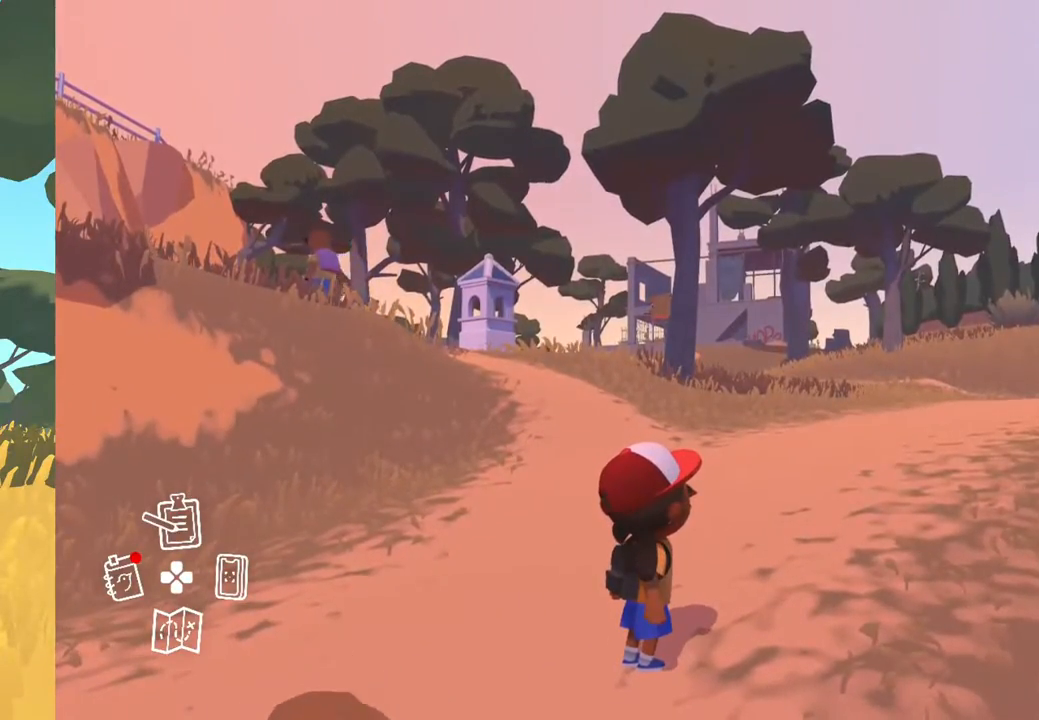
{"buttons": [], "left_stick": "up-right", "right_stick": "right", "events": [[233, "right_stick", "right"], [333, "left_stick", "up-right"]]}
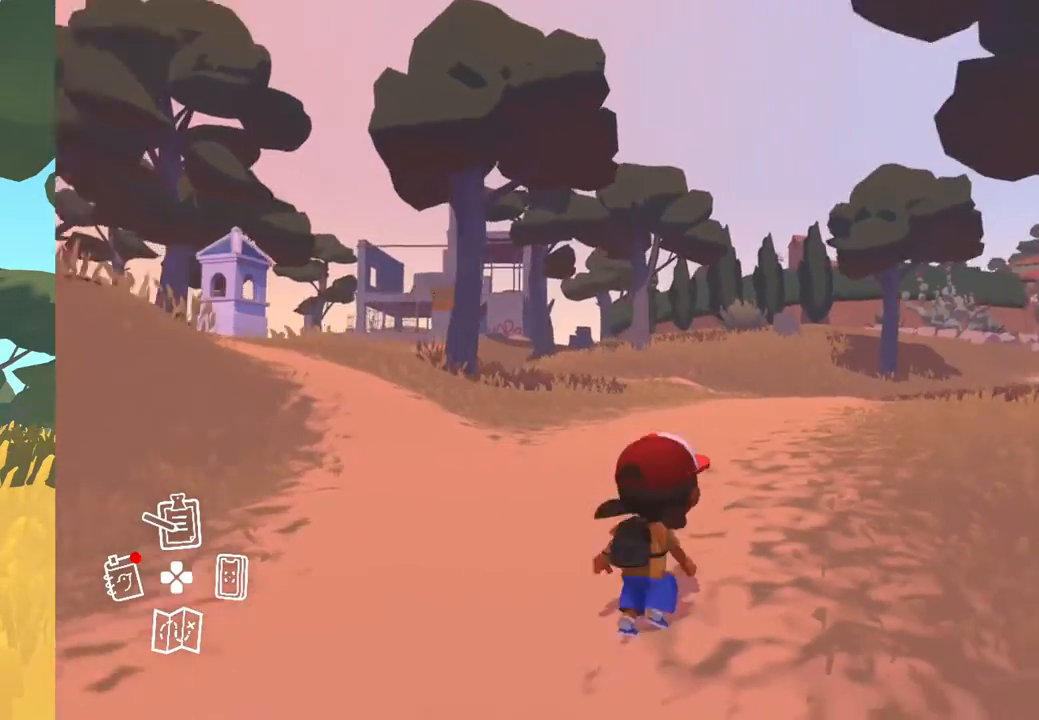
{"buttons": [], "left_stick": "up", "right_stick": "center", "events": [[150, "right_stick", "down-right"], [200, "left_stick", "up"], [450, "right_stick", "center"]]}
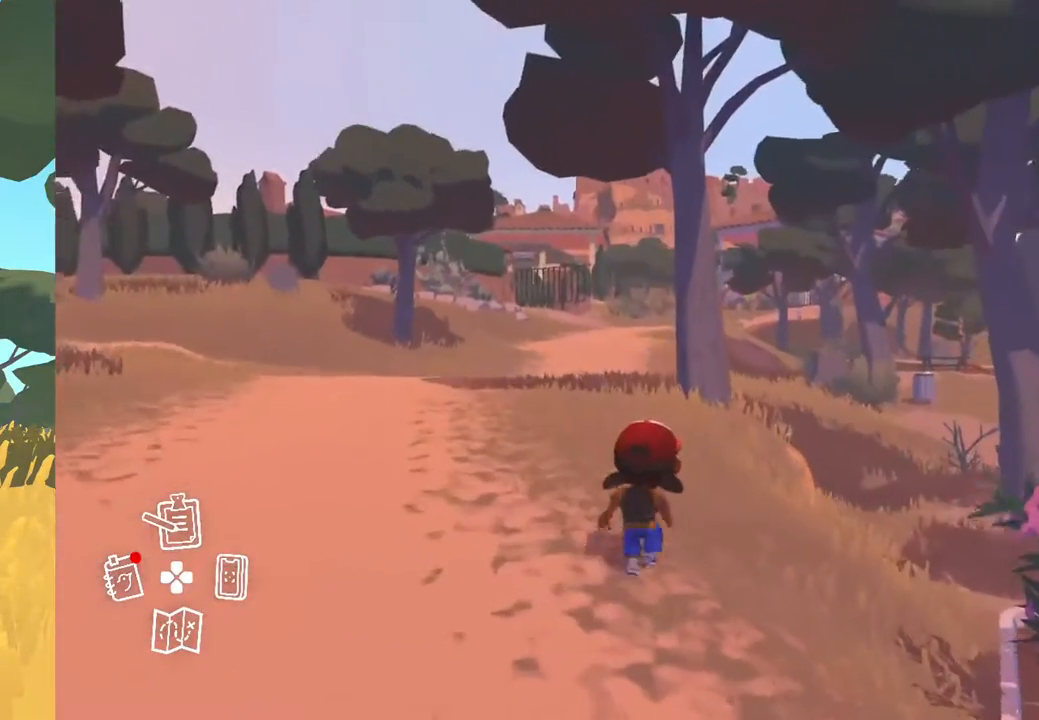
{"buttons": [], "left_stick": "up", "right_stick": "center", "events": []}
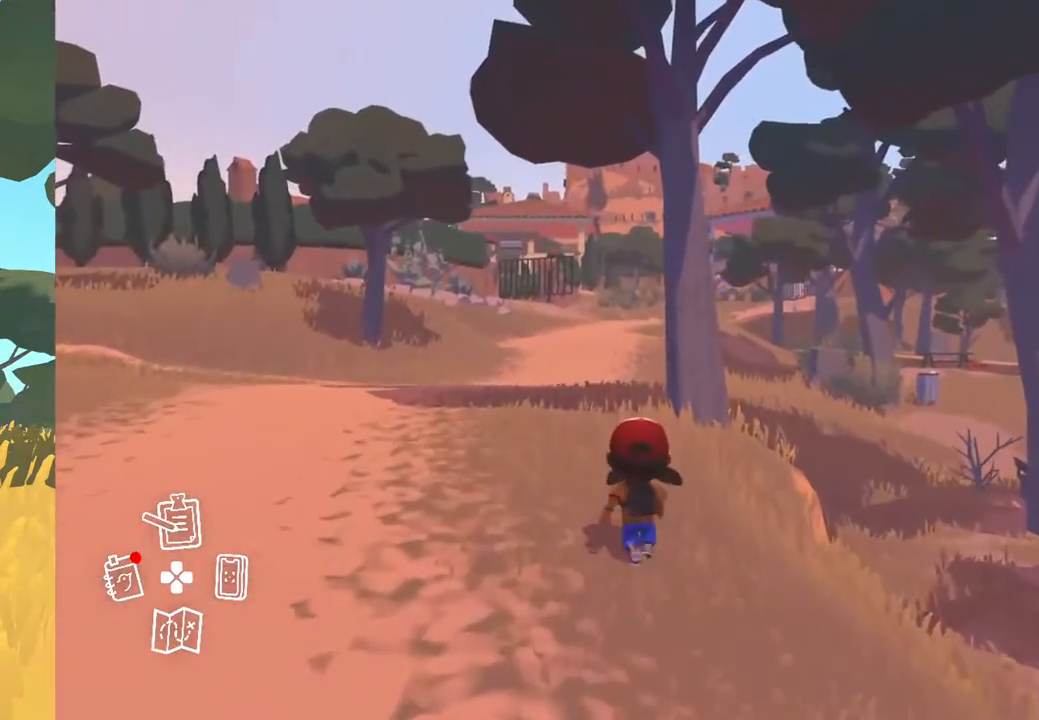
{"buttons": [], "left_stick": "up", "right_stick": "right", "events": [[467, "right_stick", "right"]]}
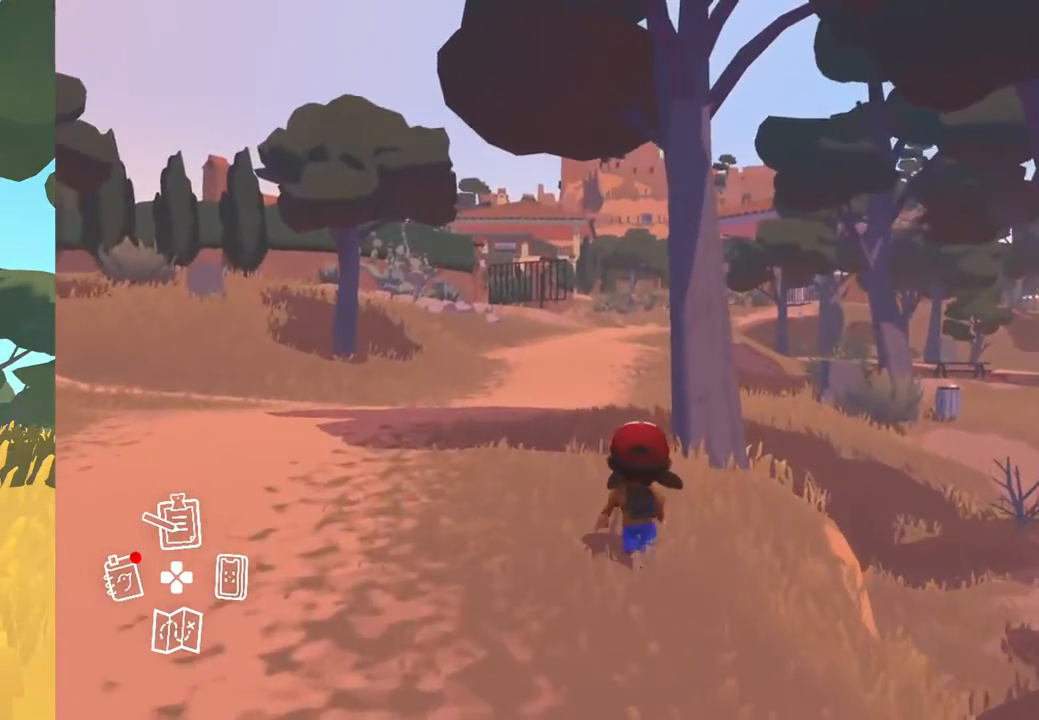
{"buttons": [], "left_stick": "up-left", "right_stick": "right", "events": [[250, "left_stick", "up-left"]]}
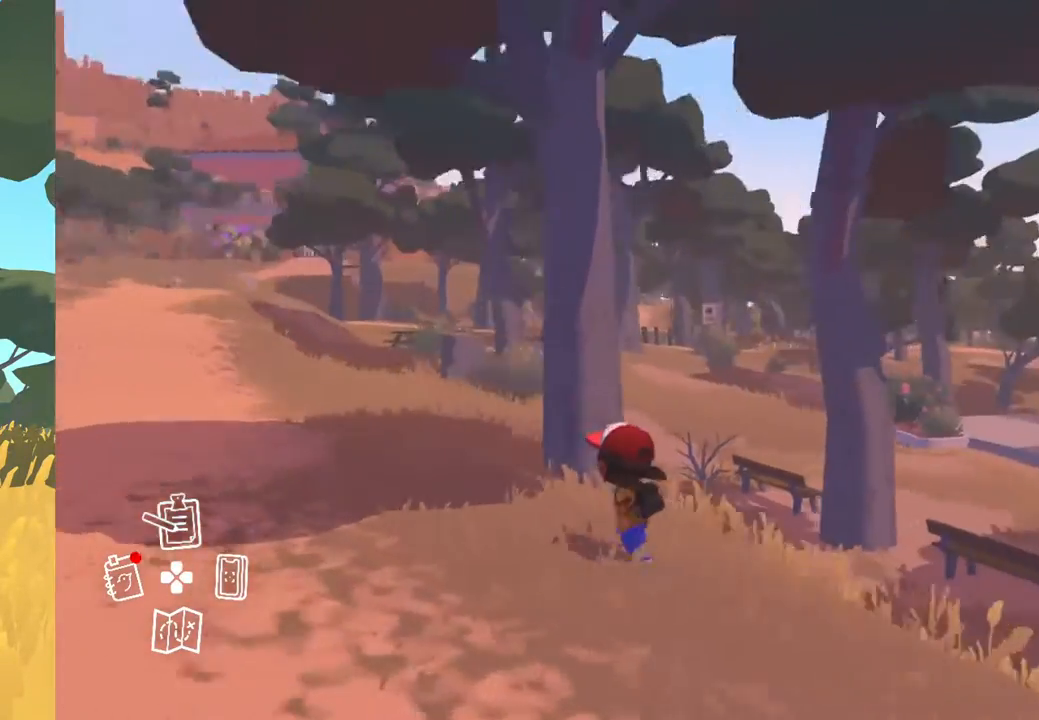
{"buttons": [], "left_stick": "center", "right_stick": "center", "events": [[33, "right_stick", "center"], [217, "left_stick", "center"]]}
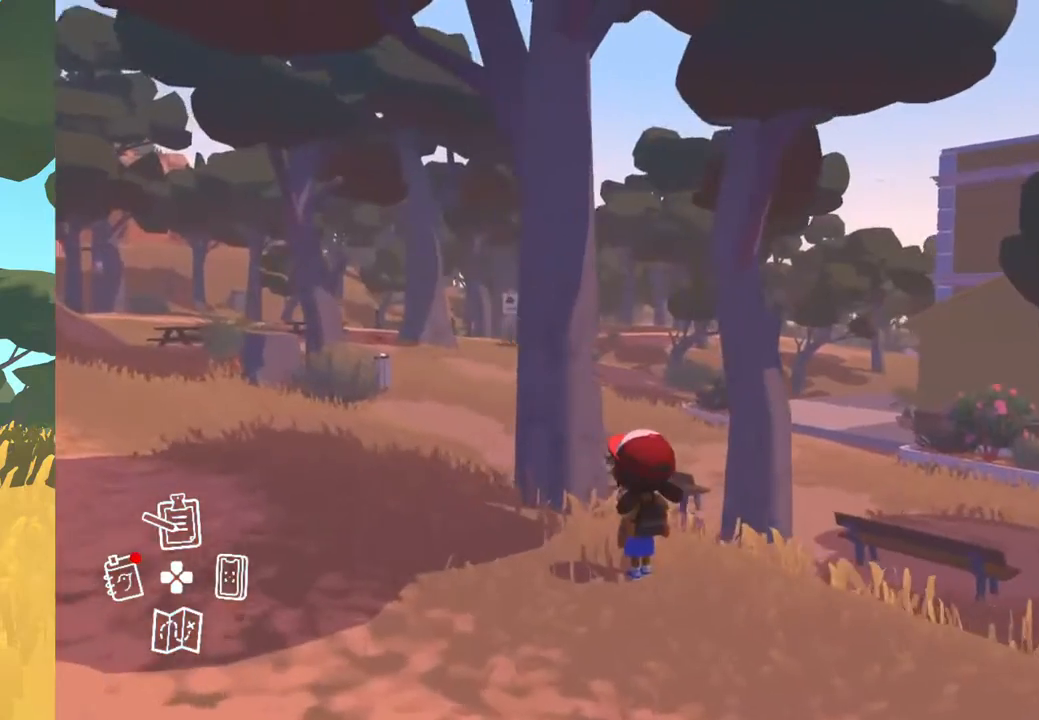
{"buttons": [], "left_stick": "center", "right_stick": "center", "events": []}
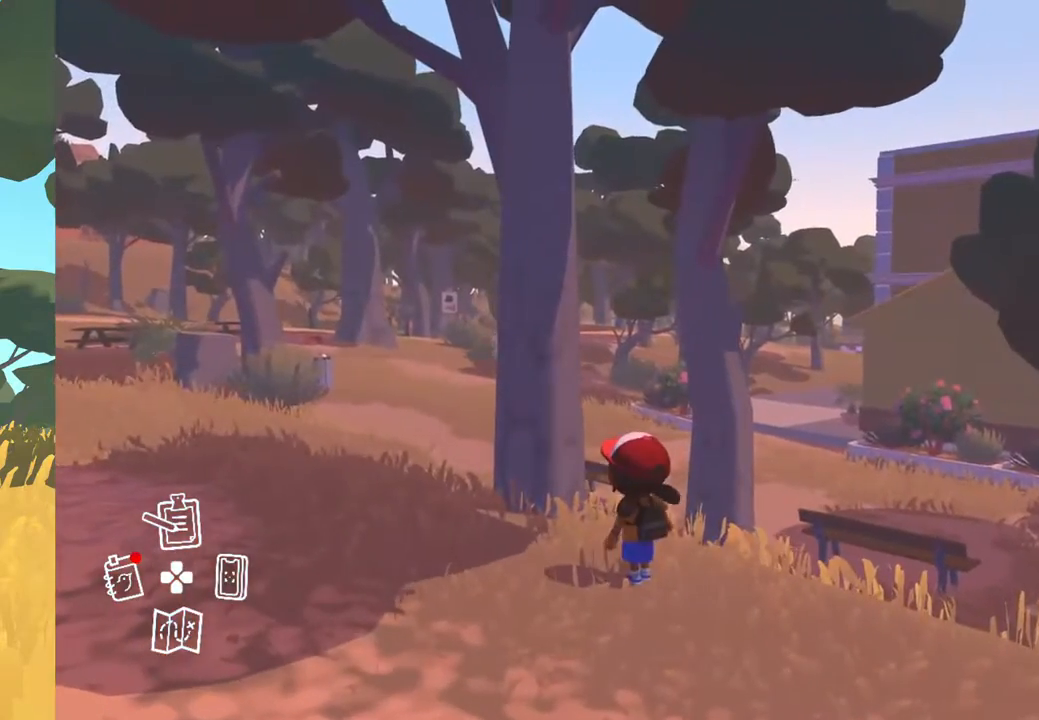
{"buttons": [], "left_stick": "center", "right_stick": "left", "events": [[167, "right_stick", "left"]]}
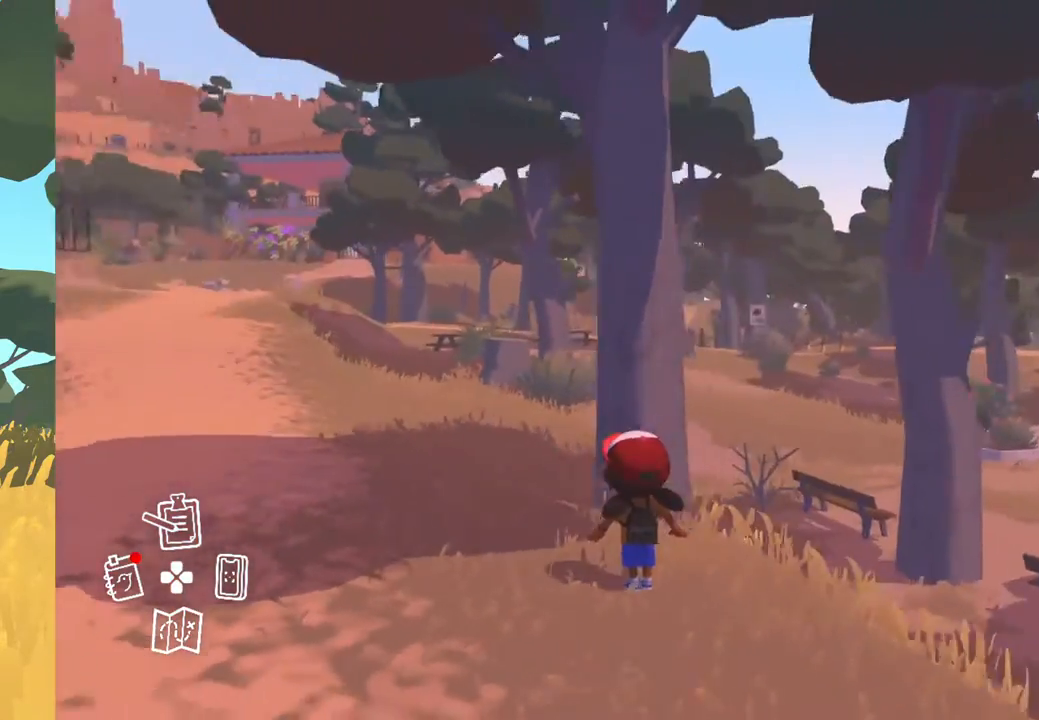
{"buttons": [], "left_stick": "center", "right_stick": "left", "events": []}
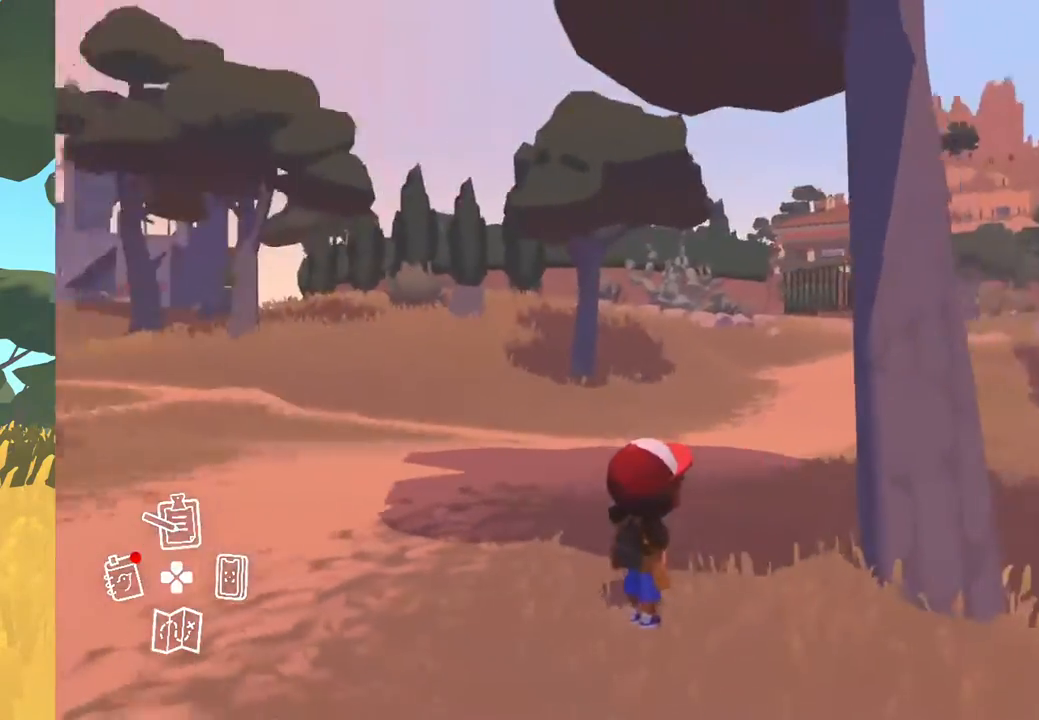
{"buttons": [], "left_stick": "center", "right_stick": "center", "events": [[467, "right_stick", "center"]]}
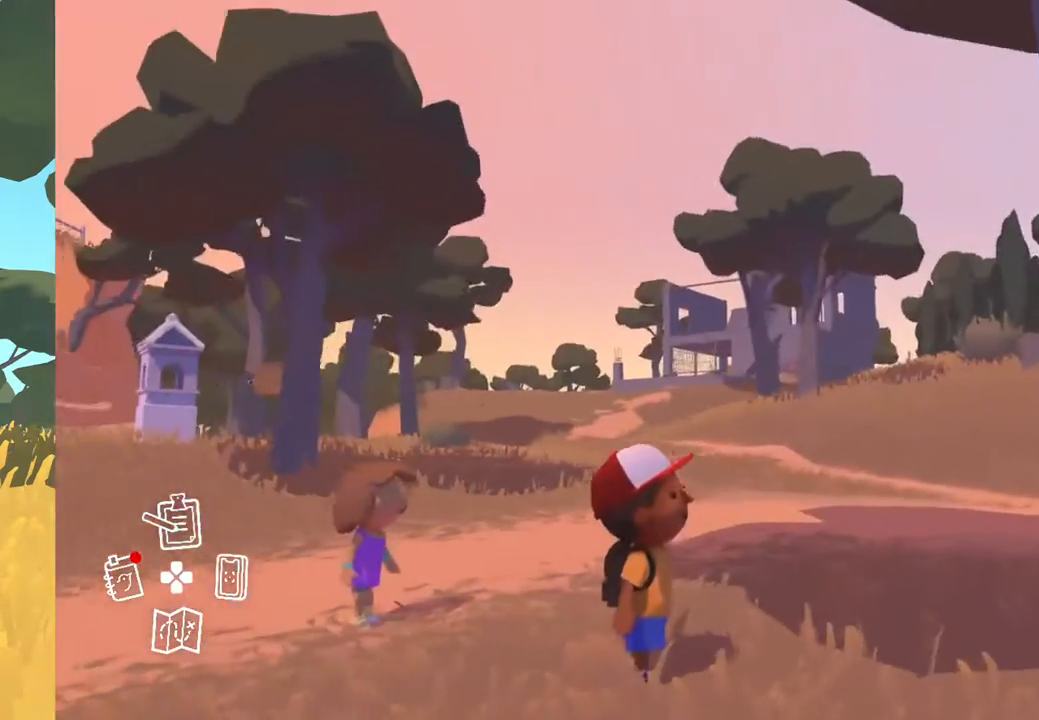
{"buttons": [], "left_stick": "up", "right_stick": "left", "events": [[217, "left_stick", "up"], [367, "right_stick", "left"]]}
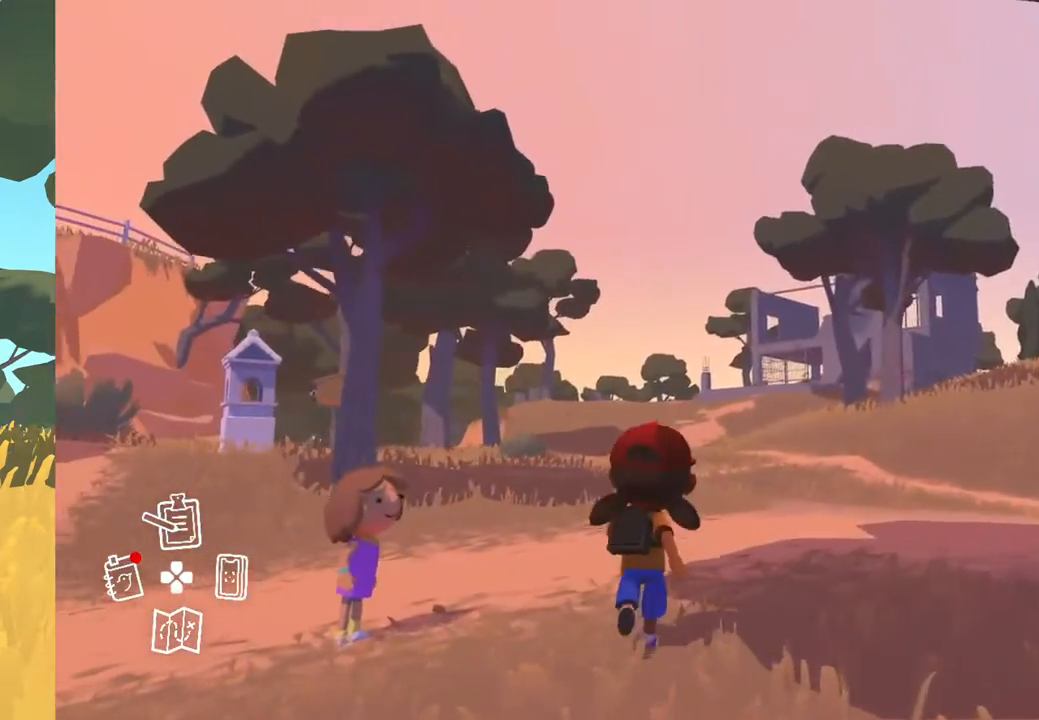
{"buttons": [], "left_stick": "up", "right_stick": "left", "events": []}
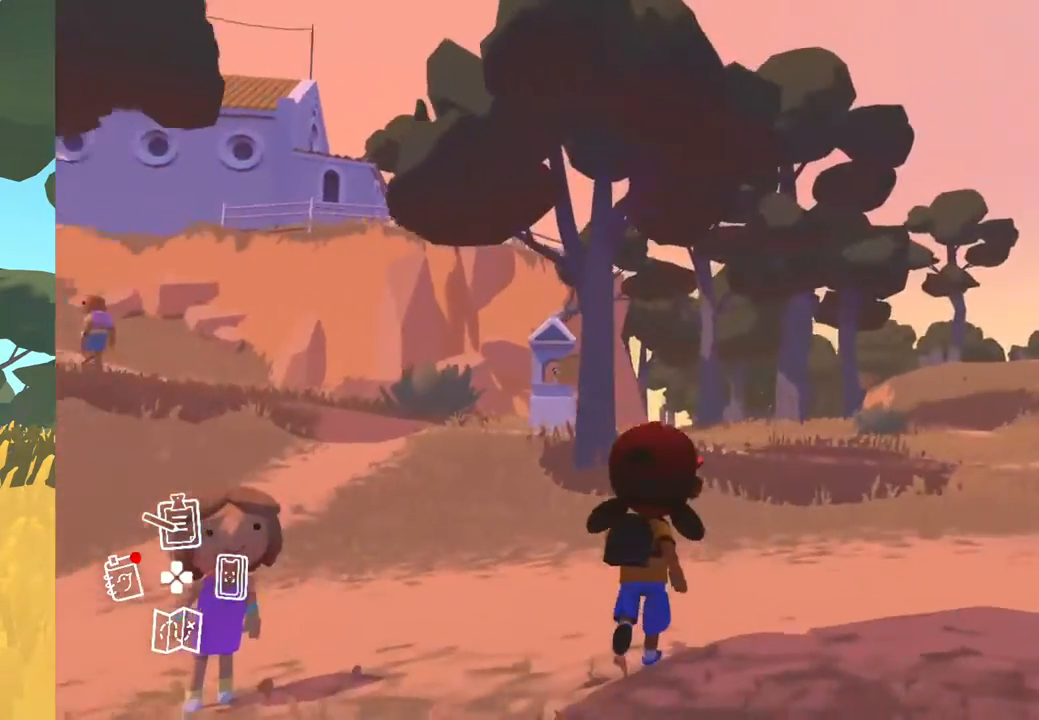
{"buttons": [], "left_stick": "up-right", "right_stick": "center", "events": [[67, "left_stick", "up-right"], [483, "right_stick", "center"]]}
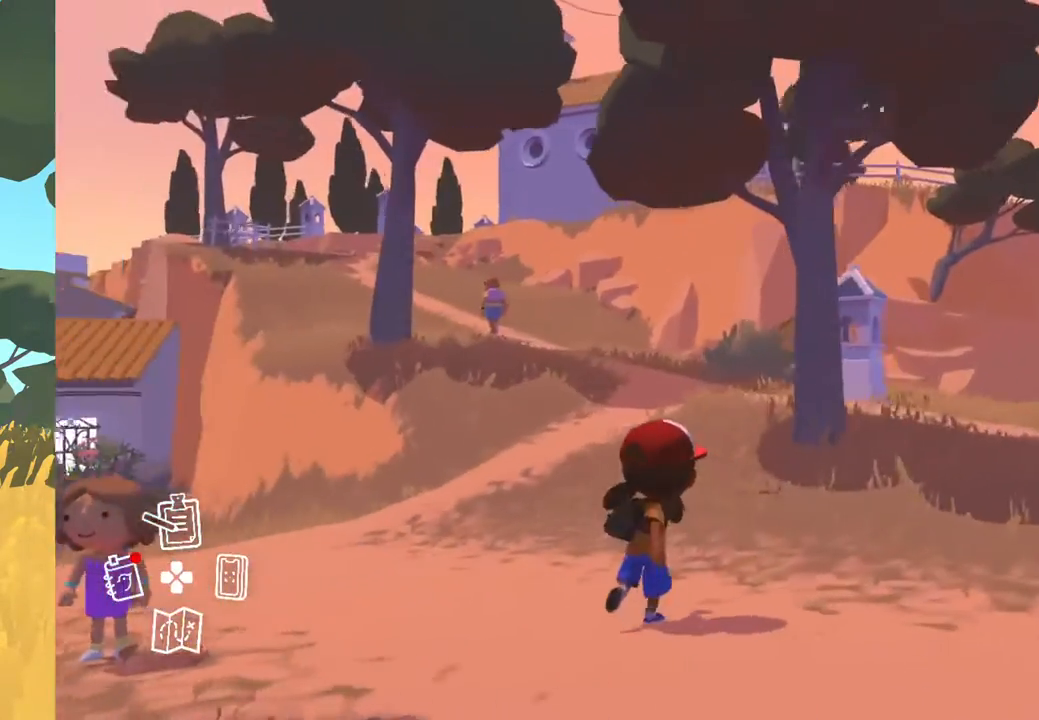
{"buttons": [], "left_stick": "up-right", "right_stick": "center", "events": []}
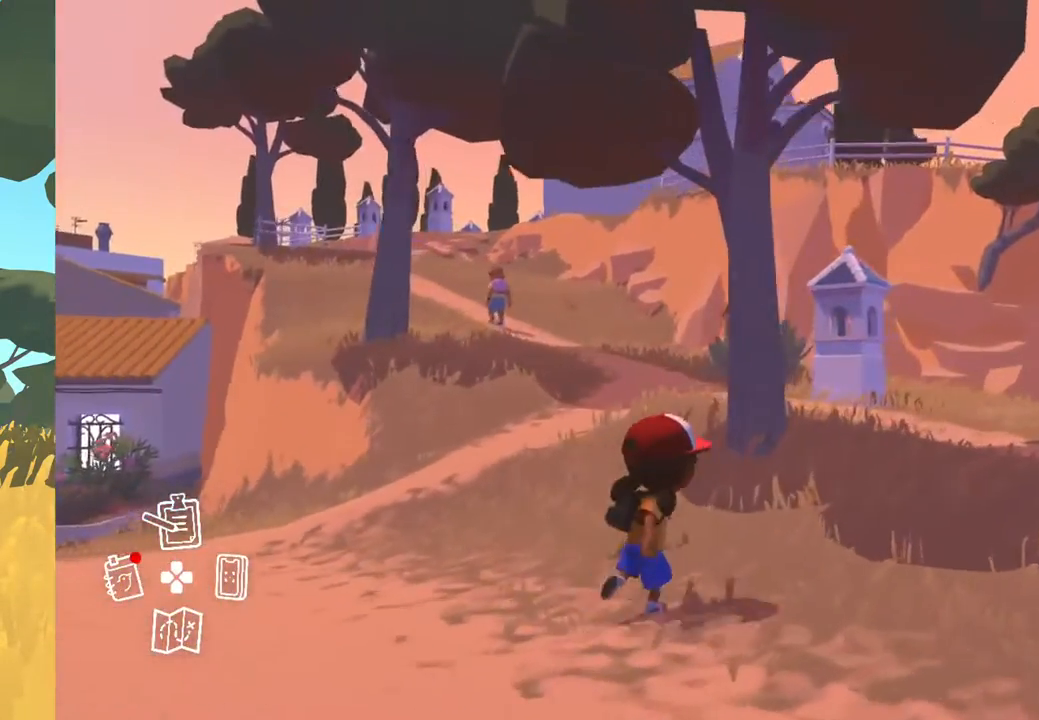
{"buttons": [], "left_stick": "up-right", "right_stick": "center", "events": [[183, "right_stick", "left"], [450, "right_stick", "center"]]}
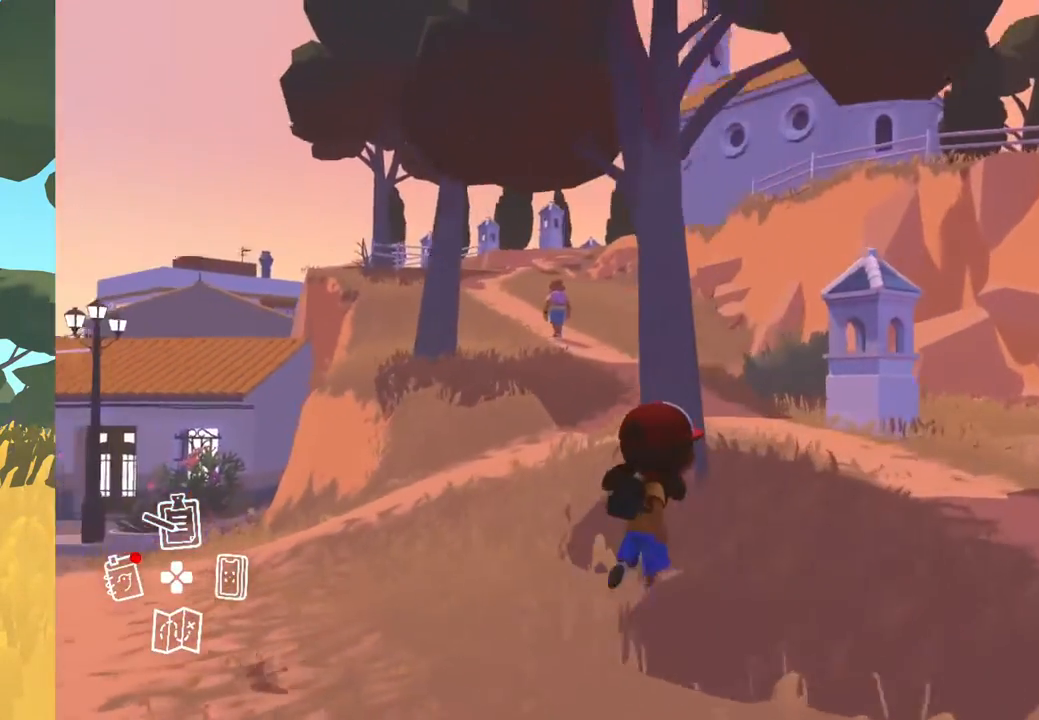
{"buttons": [], "left_stick": "up", "right_stick": "center", "events": [[233, "left_stick", "up"]]}
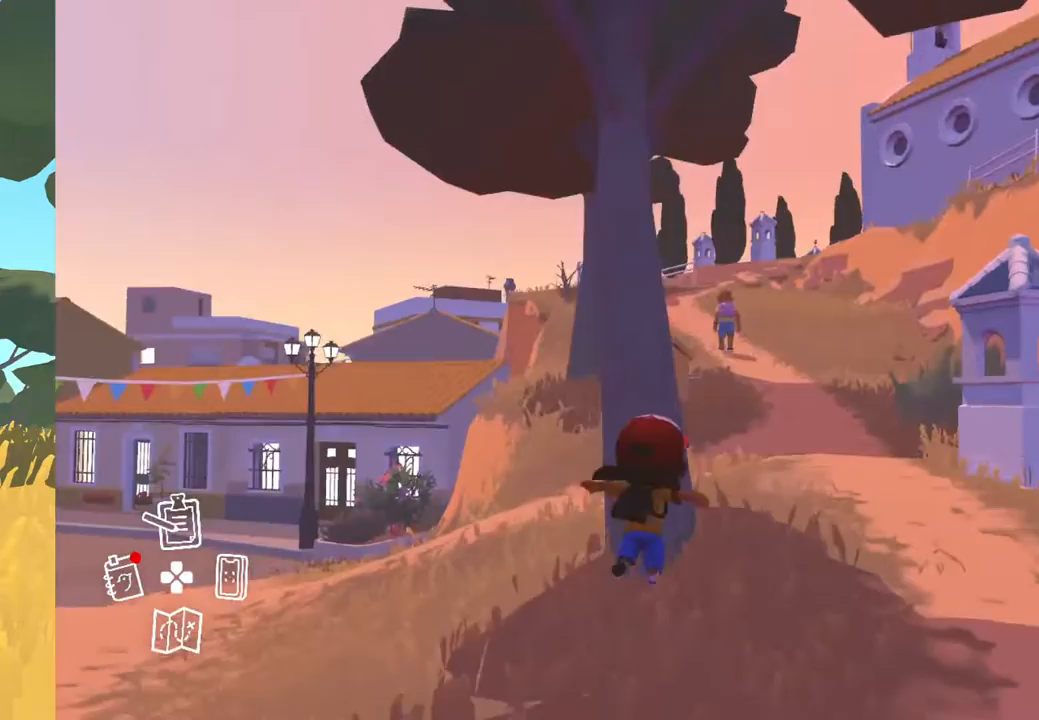
{"buttons": [], "left_stick": "center", "right_stick": "center", "events": [[83, "left_stick", "center"]]}
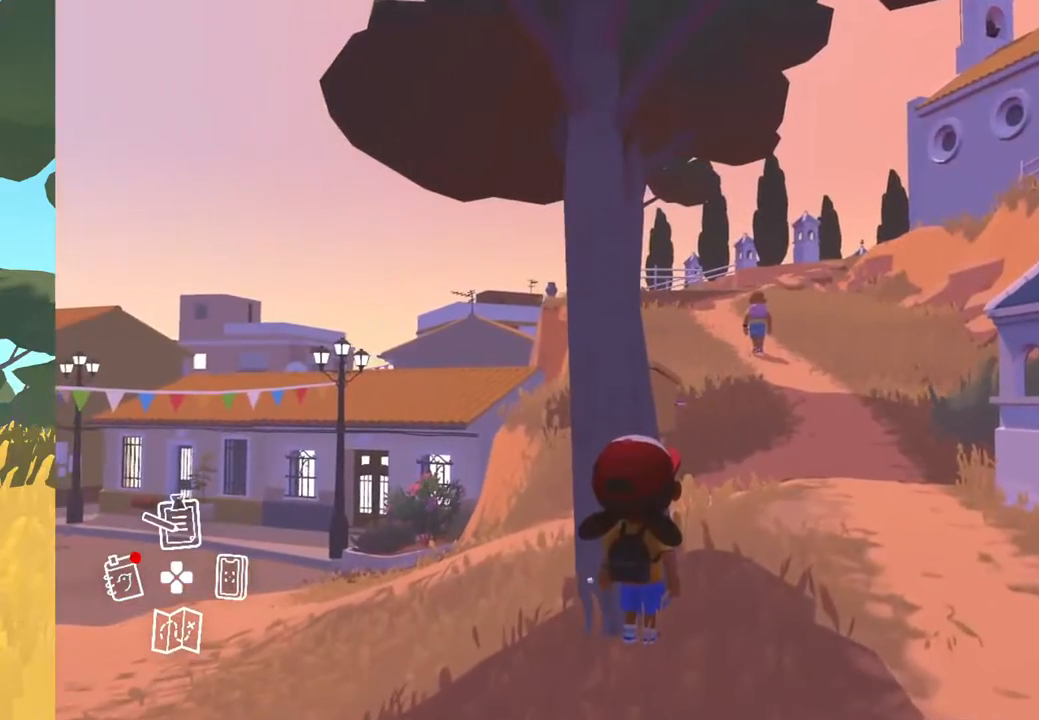
{"buttons": [], "left_stick": "center", "right_stick": "center", "events": []}
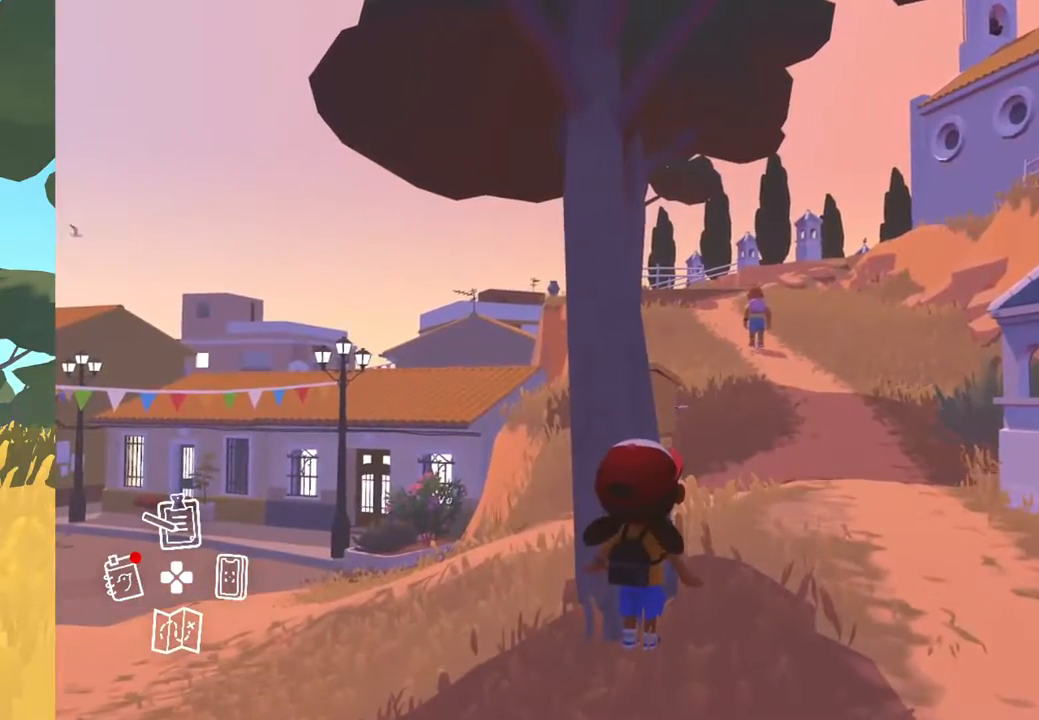
{"buttons": [], "left_stick": "center", "right_stick": "center", "events": []}
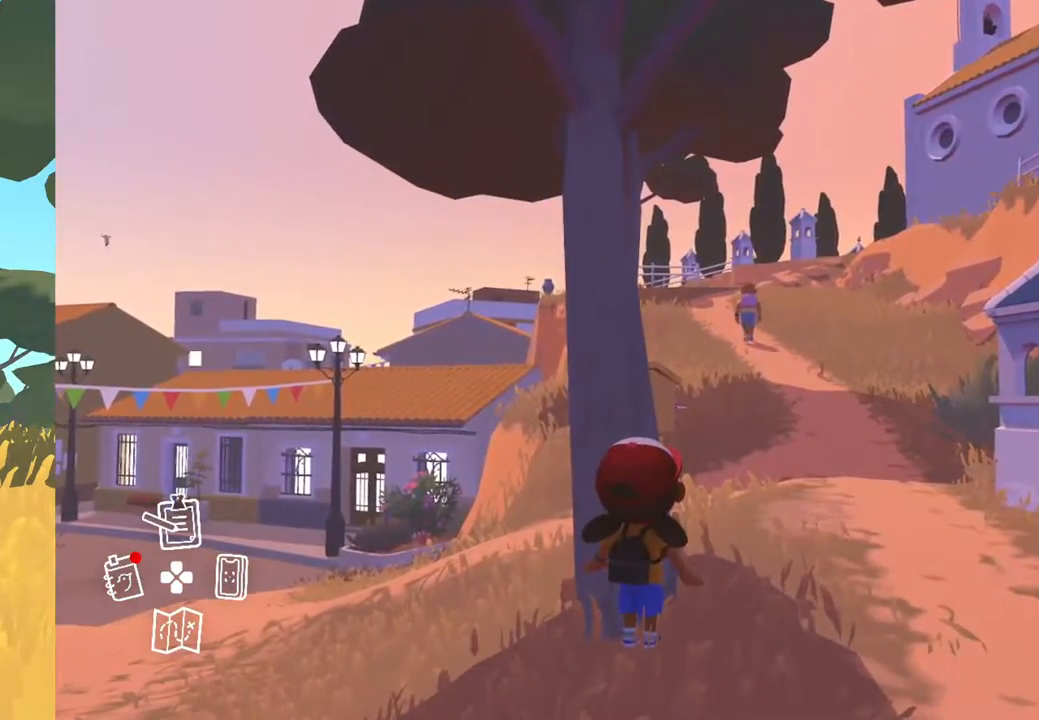
{"buttons": [], "left_stick": "center", "right_stick": "center", "events": []}
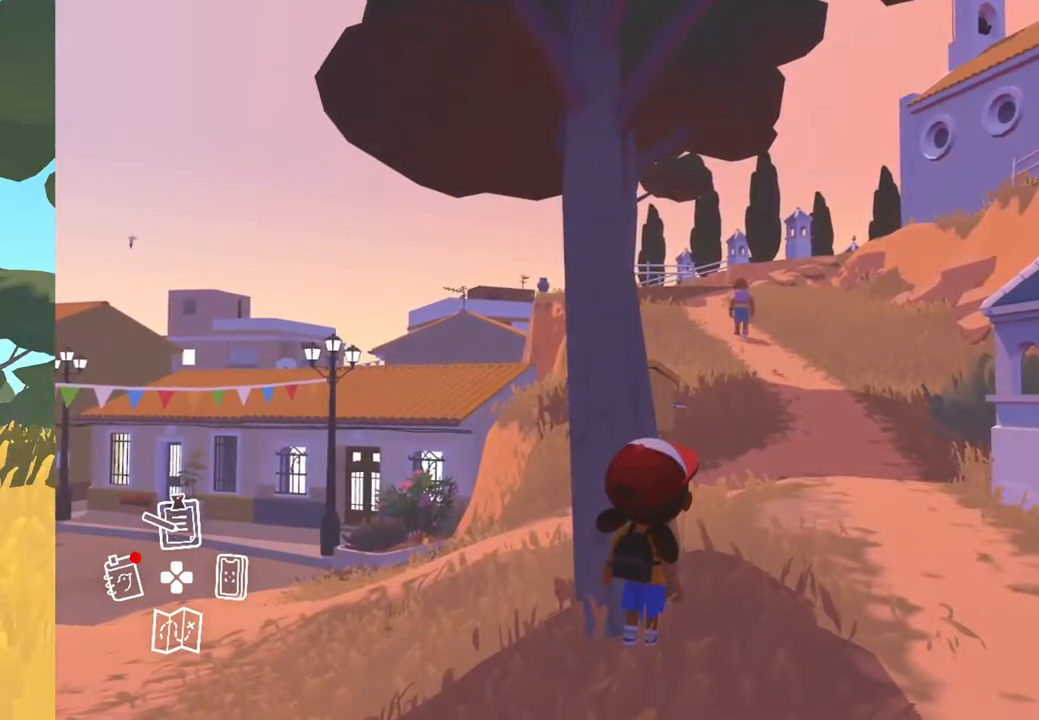
{"buttons": [], "left_stick": "center", "right_stick": "center", "events": []}
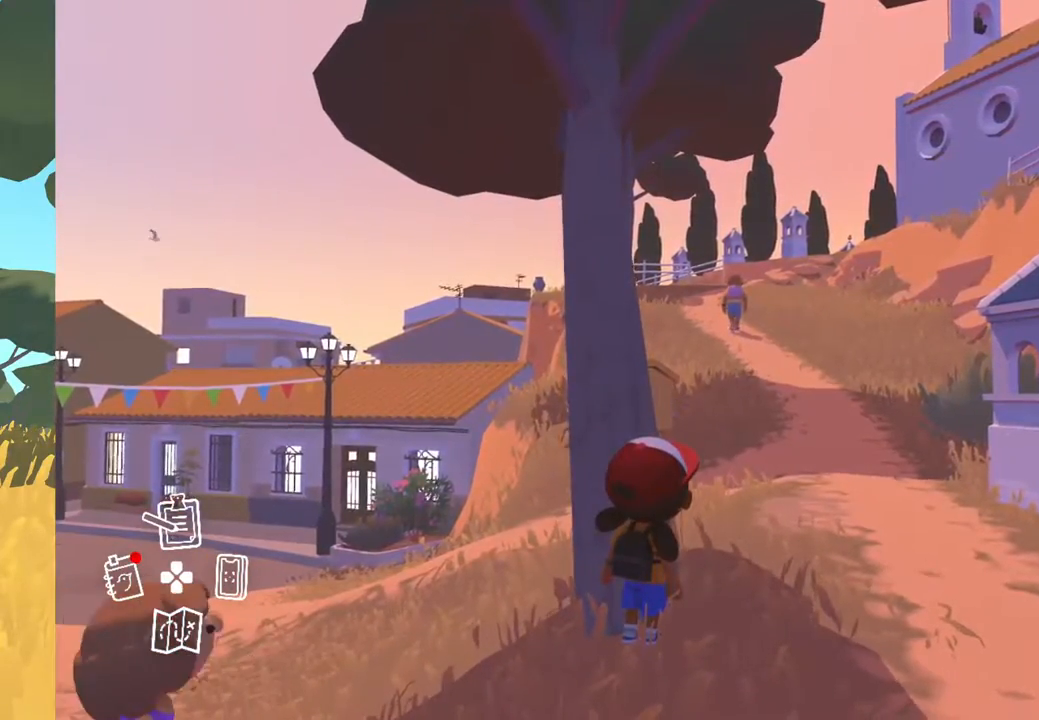
{"buttons": [], "left_stick": "center", "right_stick": "center", "events": []}
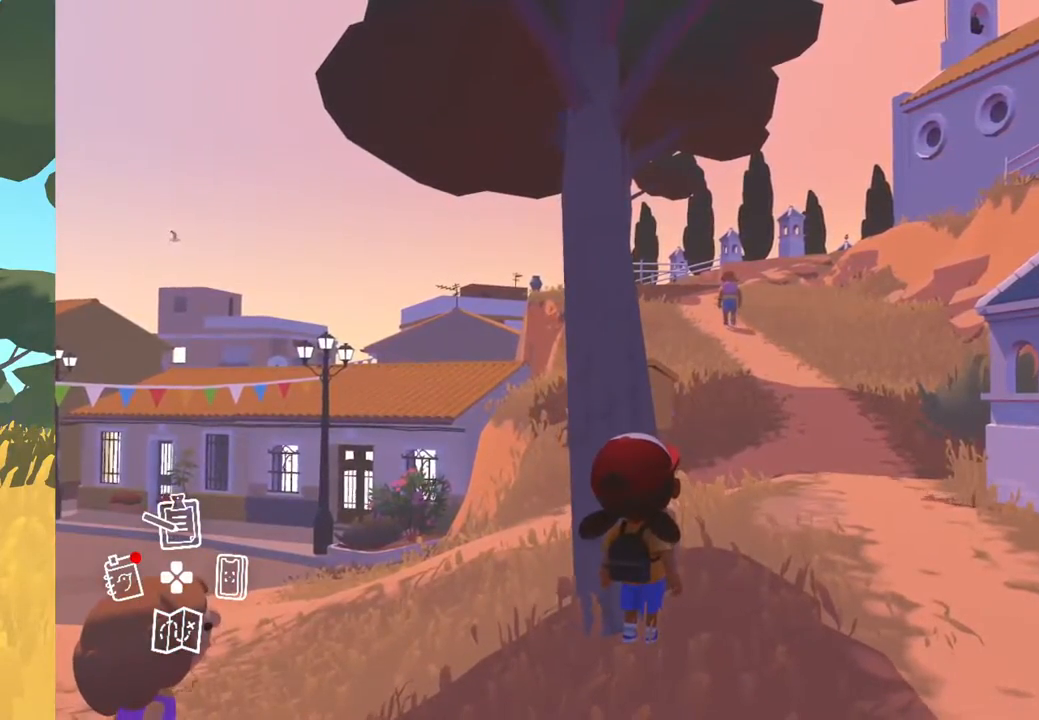
{"buttons": [], "left_stick": "up-right", "right_stick": "center", "events": [[167, "left_stick", "up-right"]]}
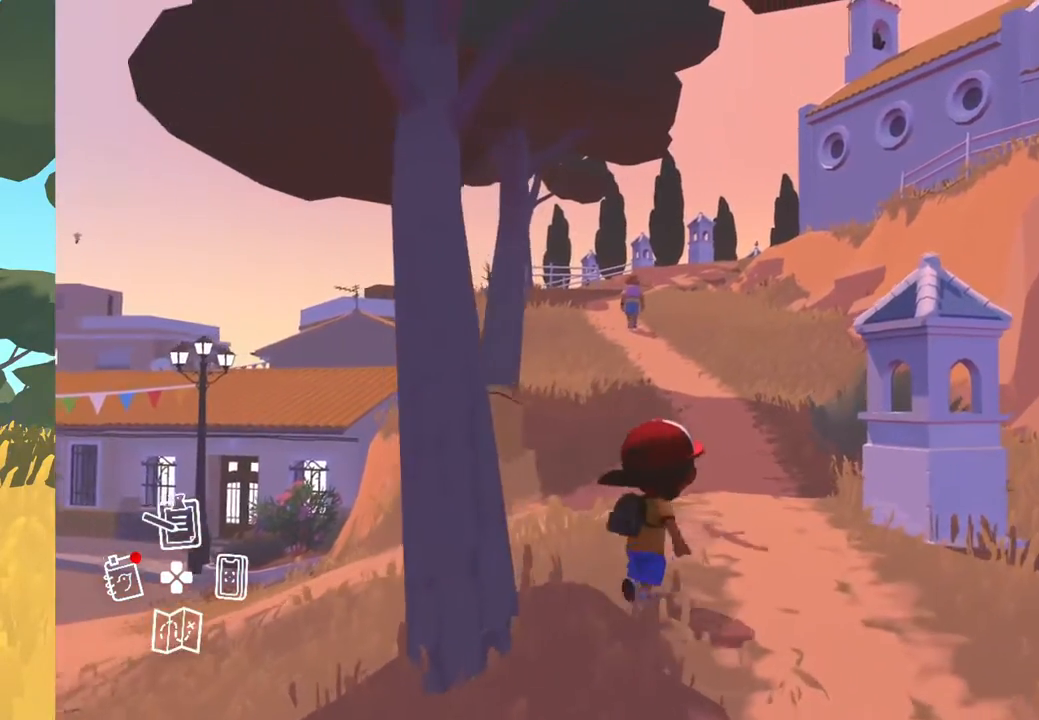
{"buttons": [], "left_stick": "right", "right_stick": "center", "events": [[250, "left_stick", "center"], [483, "left_stick", "right"]]}